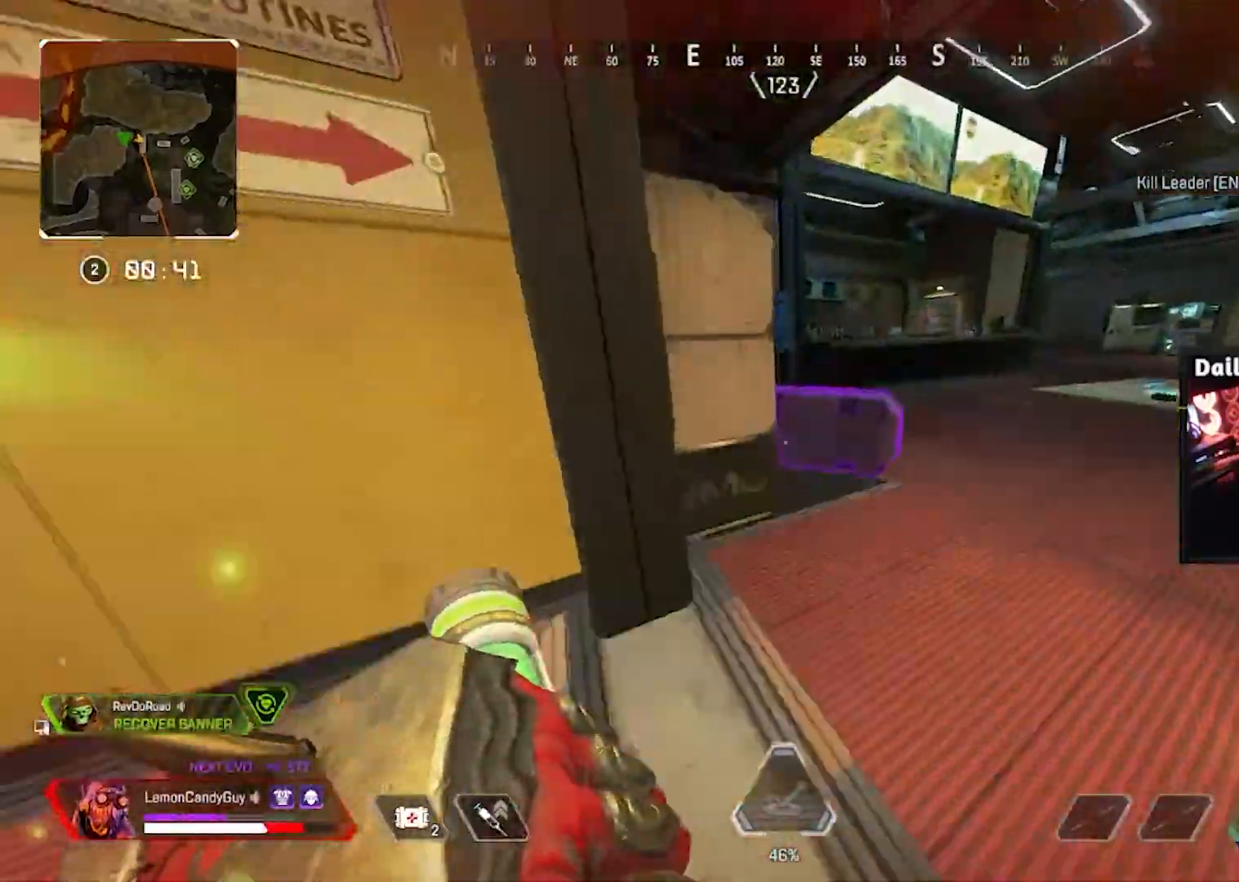
Gameplay with keyboard and mouse; each line is a JSON object with the keys and mouse buttons held at the frame after it. "events" lists presses ("down") and releases ("up") of "1", "2", "3", "4", "5", "a", "alt", "b", "c", "ctrl", "d", "e", "f", "g", "q", "r", "s", "shift", "space", "t", "tab", "tilde", "v", "w", "x", "z", "mouse_left", "mouse_right", "mouse_mb4" and "mouse_mb5" between this image and that frame as [ms after this image, input, new state], when the widget could be followed in between. "mouse_left", "mouse_right", "mouse_mb4", "mouse_mb5" = the "left", "right", "mb4", "mb5" buttons of the "mouse" list. No other keys are recorded. Mouse movement is not recorded. Not read: mouse_wheel.
{"keys": ["a", "d"], "mouse": ["left", "right"], "events": [[150, "d", "down"], [383, "mouse_left", "down"], [483, "a", "down"], [483, "mouse_right", "down"], [483, "v", "up"]]}
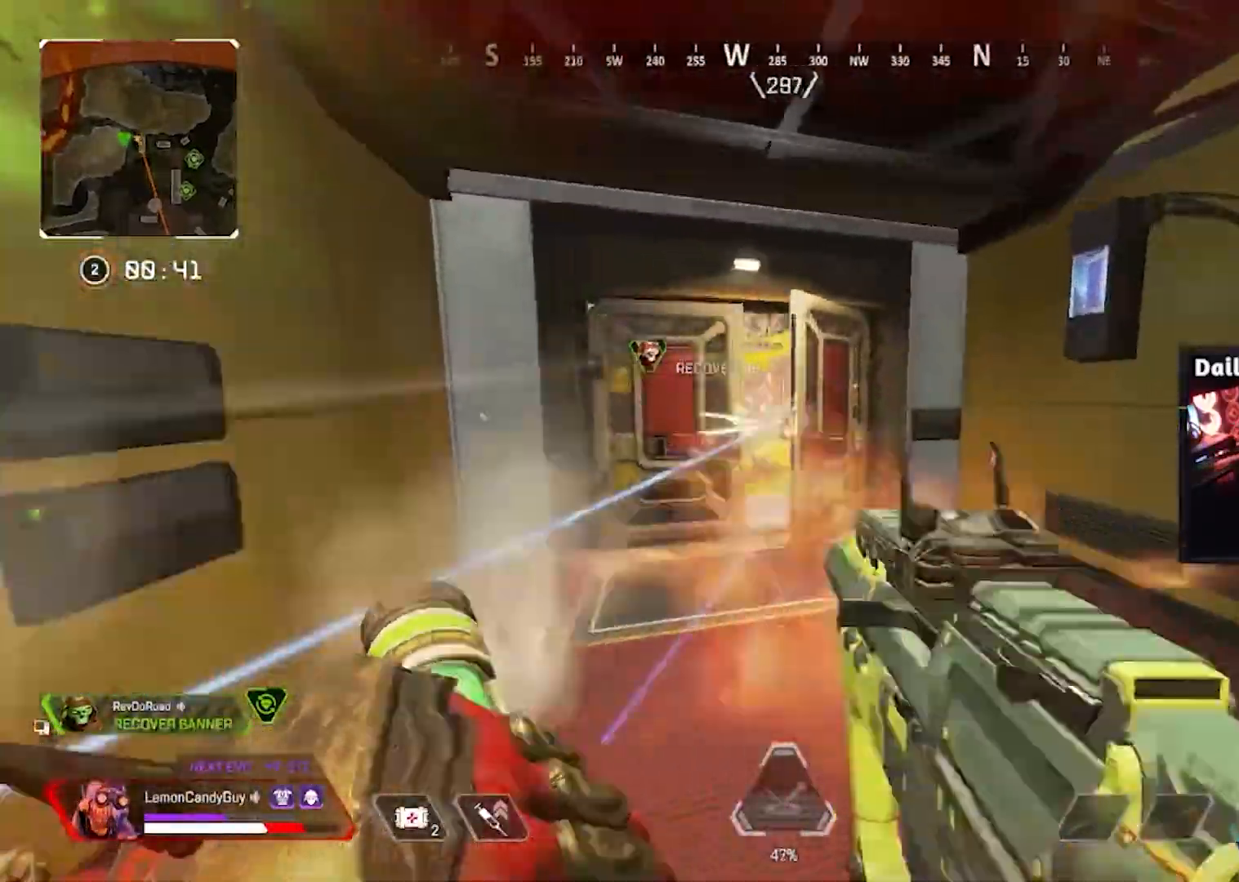
{"keys": ["a", "s"], "mouse": ["left"], "events": [[33, "d", "up"], [217, "mouse_right", "up"], [417, "s", "down"]]}
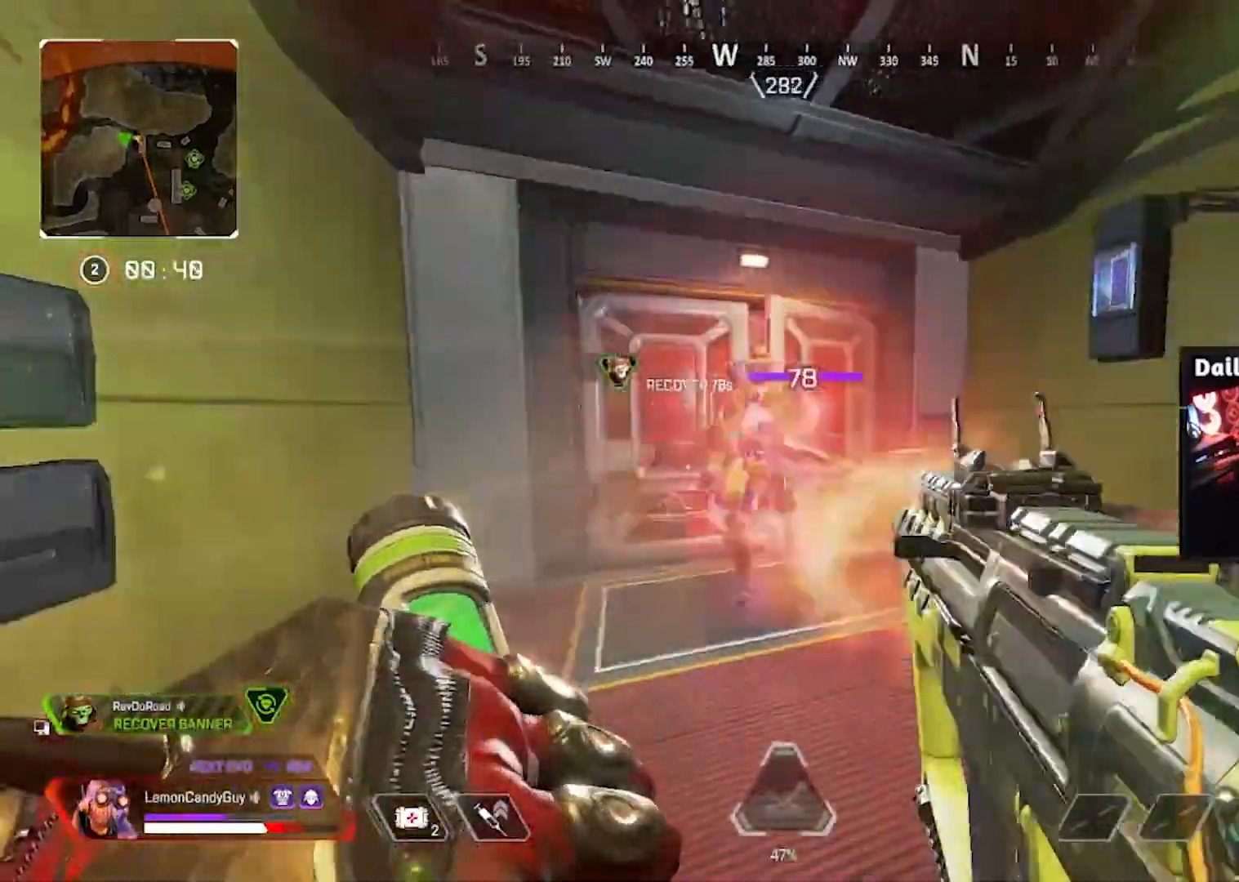
{"keys": ["a", "s"], "mouse": ["left", "right"], "events": [[133, "mouse_right", "down"]]}
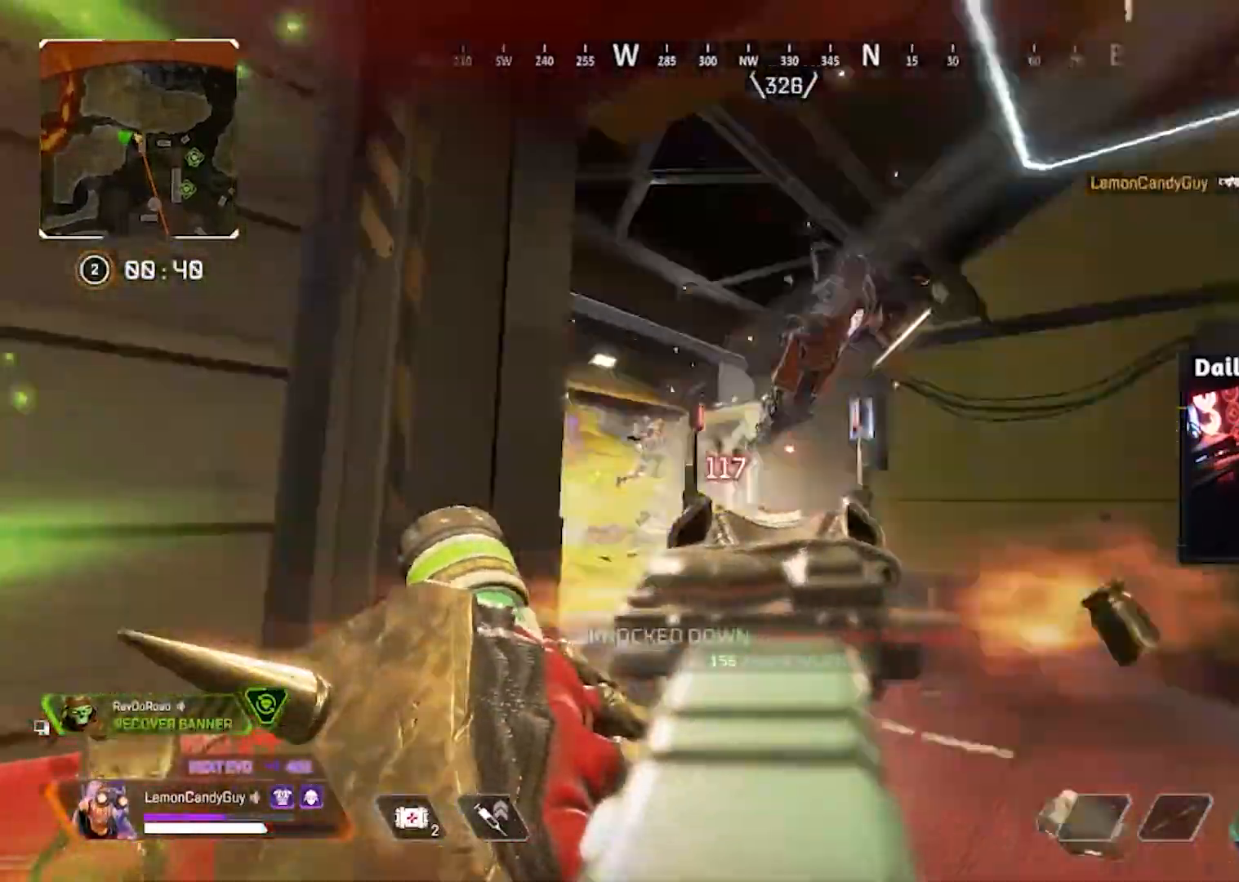
{"keys": ["e", "w"], "mouse": [], "events": [[33, "4", "down"], [50, "a", "up"], [67, "w", "down"], [83, "1", "down"], [83, "q", "down"], [100, "4", "up"], [117, "w", "up"], [133, "q", "up"], [150, "1", "up"], [200, "mouse_right", "up"], [250, "mouse_left", "up"], [250, "v", "down"], [283, "s", "up"], [383, "e", "down"], [383, "w", "down"], [433, "v", "up"]]}
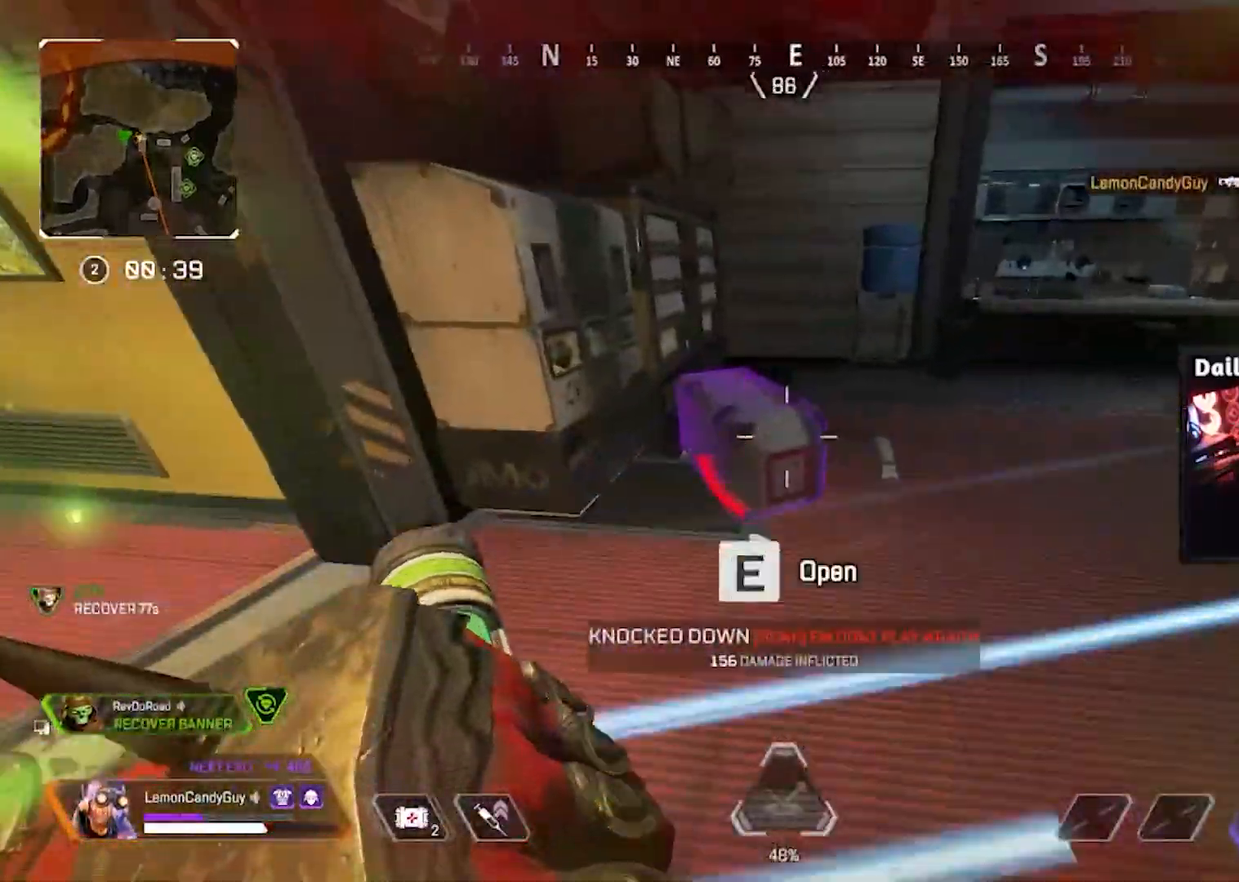
{"keys": ["s"], "mouse": [], "events": [[217, "space", "down"], [250, "w", "up"], [350, "s", "down"], [400, "e", "up"], [400, "space", "up"]]}
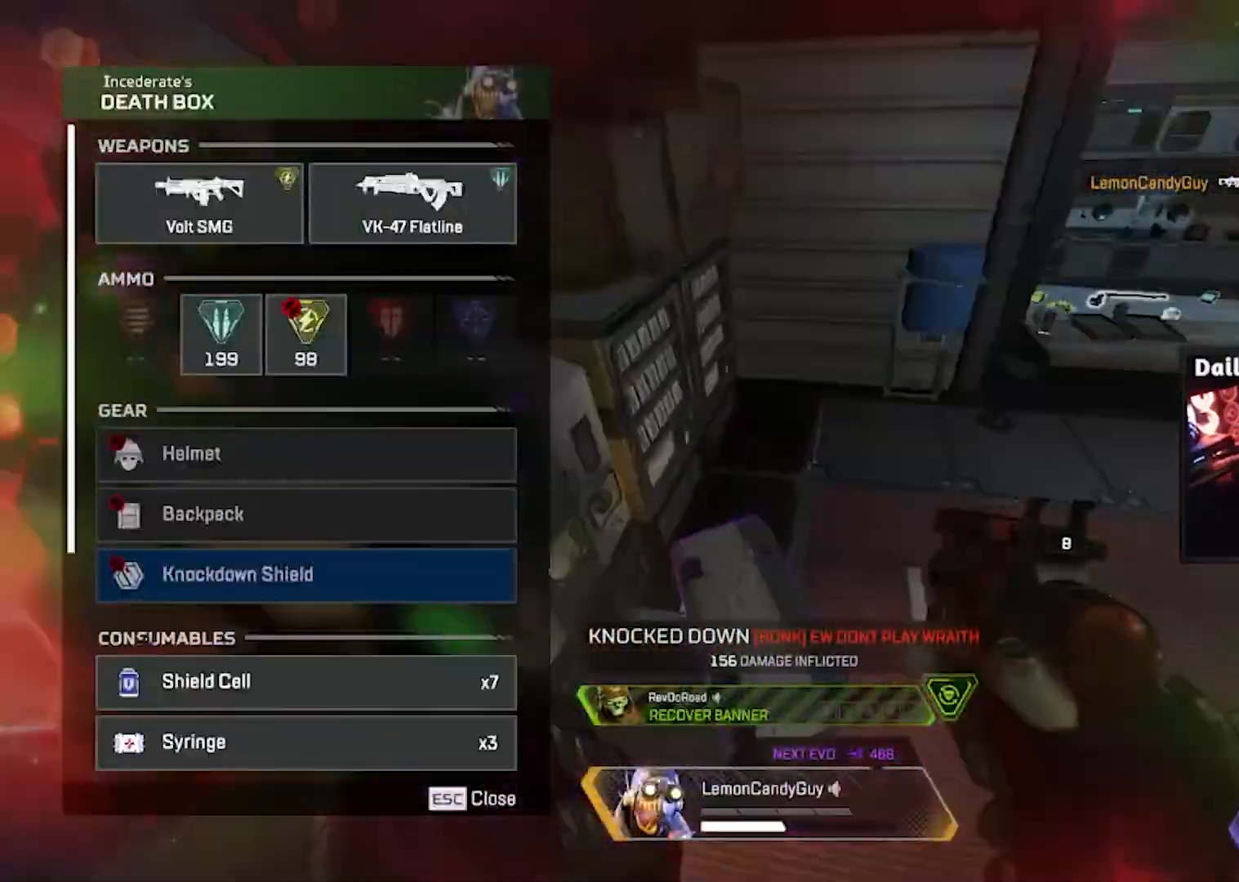
{"keys": [], "mouse": ["right"], "events": [[33, "mouse_right", "down"], [50, "mouse_left", "down"], [183, "mouse_right", "up"], [217, "mouse_left", "up"], [233, "d", "down"], [233, "s", "up"], [267, "mouse_right", "down"], [267, "tab", "down"], [350, "tab", "up"], [500, "d", "up"]]}
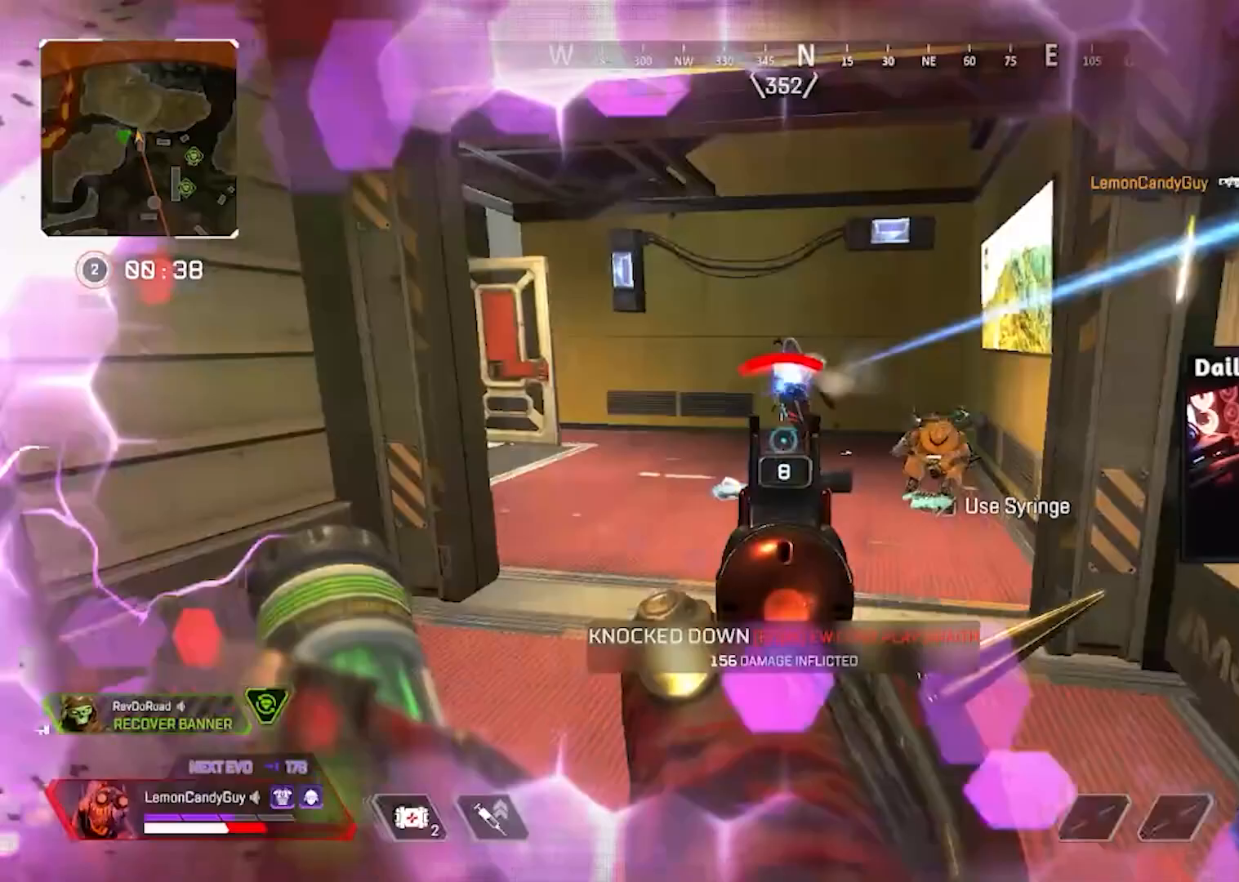
{"keys": ["d", "s"], "mouse": ["left", "right"], "events": [[50, "a", "down"], [50, "mouse_left", "down"], [150, "mouse_left", "up"], [233, "s", "down"], [283, "d", "down"], [333, "a", "up"], [367, "mouse_left", "down"]]}
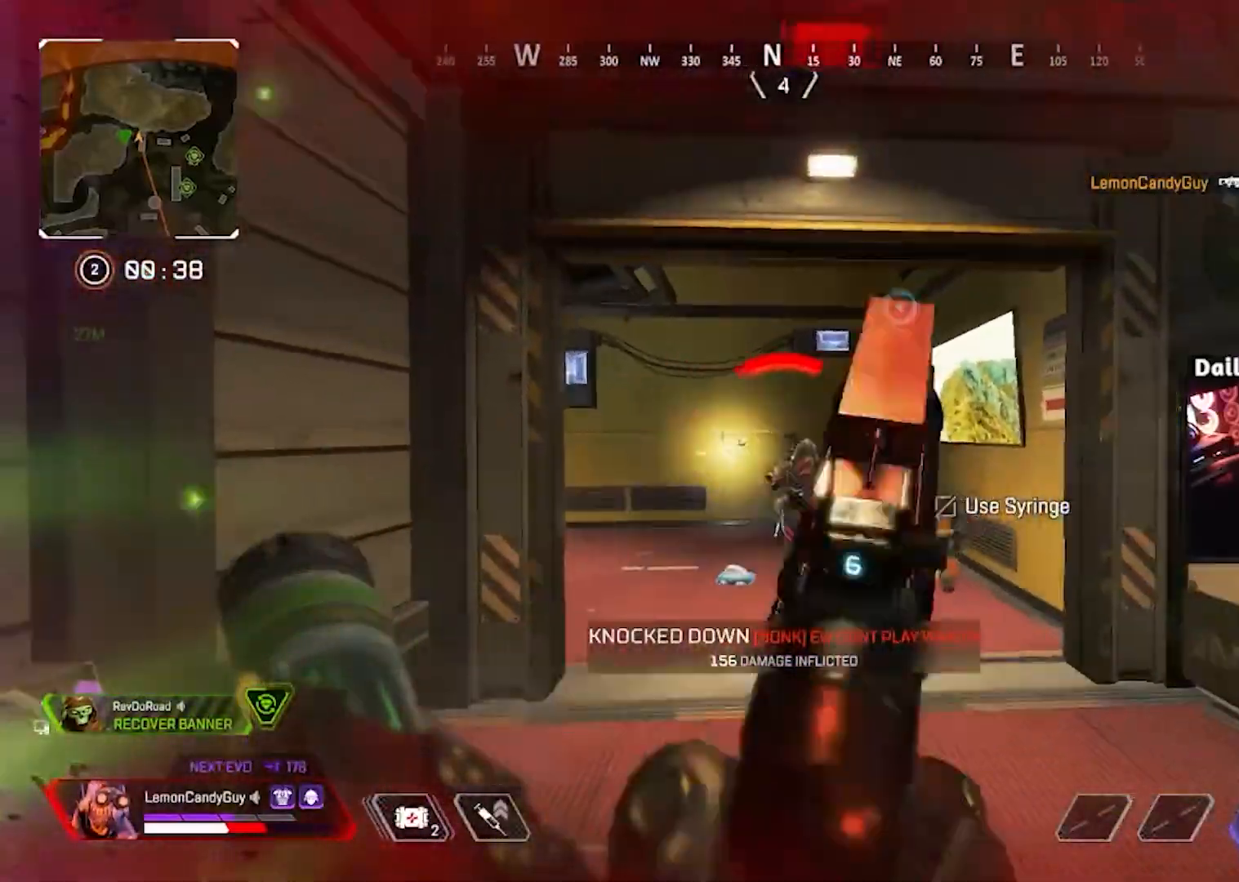
{"keys": ["d"], "mouse": ["right"], "events": [[17, "mouse_left", "up"], [267, "mouse_left", "down"], [400, "mouse_left", "up"], [500, "s", "up"]]}